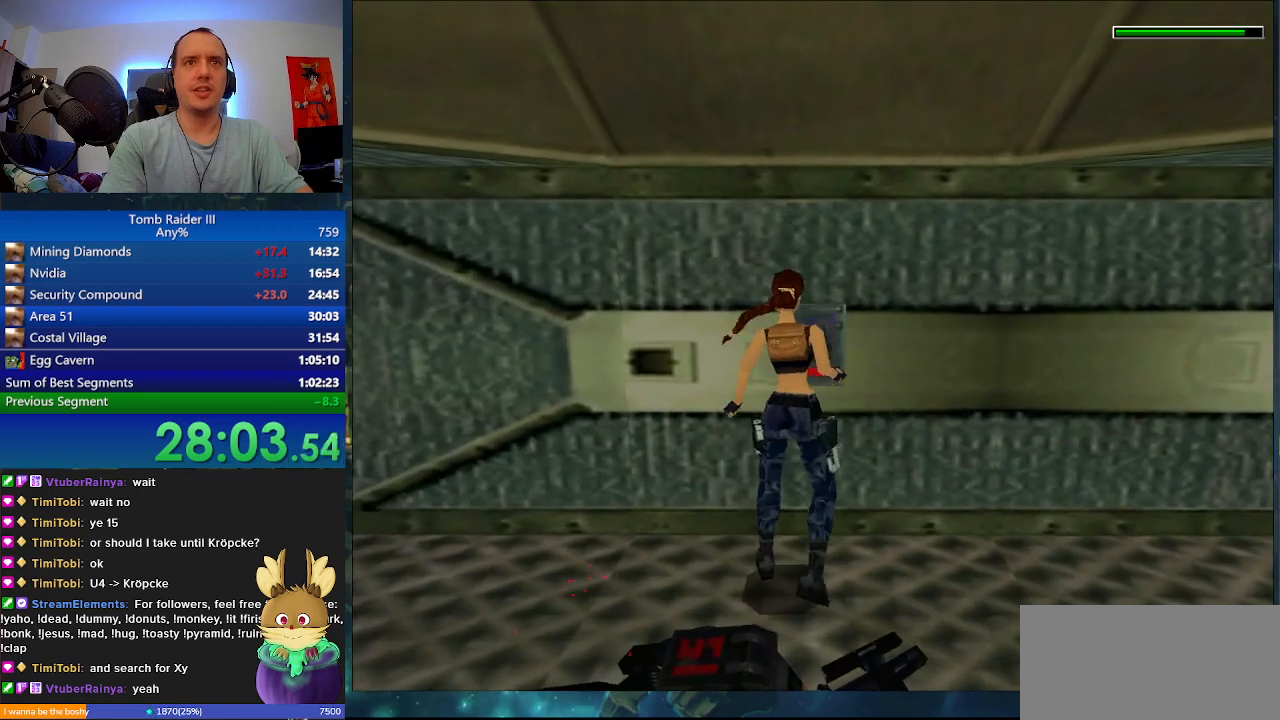
Gameplay with keyboard; each line is a JSON object with the keys held at the frame after it. "events" lists presses ("down") and releases ("up") of ".", "0", "1", "3", "6", "7", "9", "a", "alt", "comma", "ctrl_l", "ctrl_r", "d", "escape", "f", "f5", "f6", "j", "m", "minus", "n", "r", "s", "shift_l", "shift_r", "space" and "w" between this image and that frame as [ms after this image, input, new state], when the widget could be followed in between. No other keys are recorded. Mouse input is not recorded.
{"keys": ["s", "shift_l"], "events": [[433, "s", "down"]]}
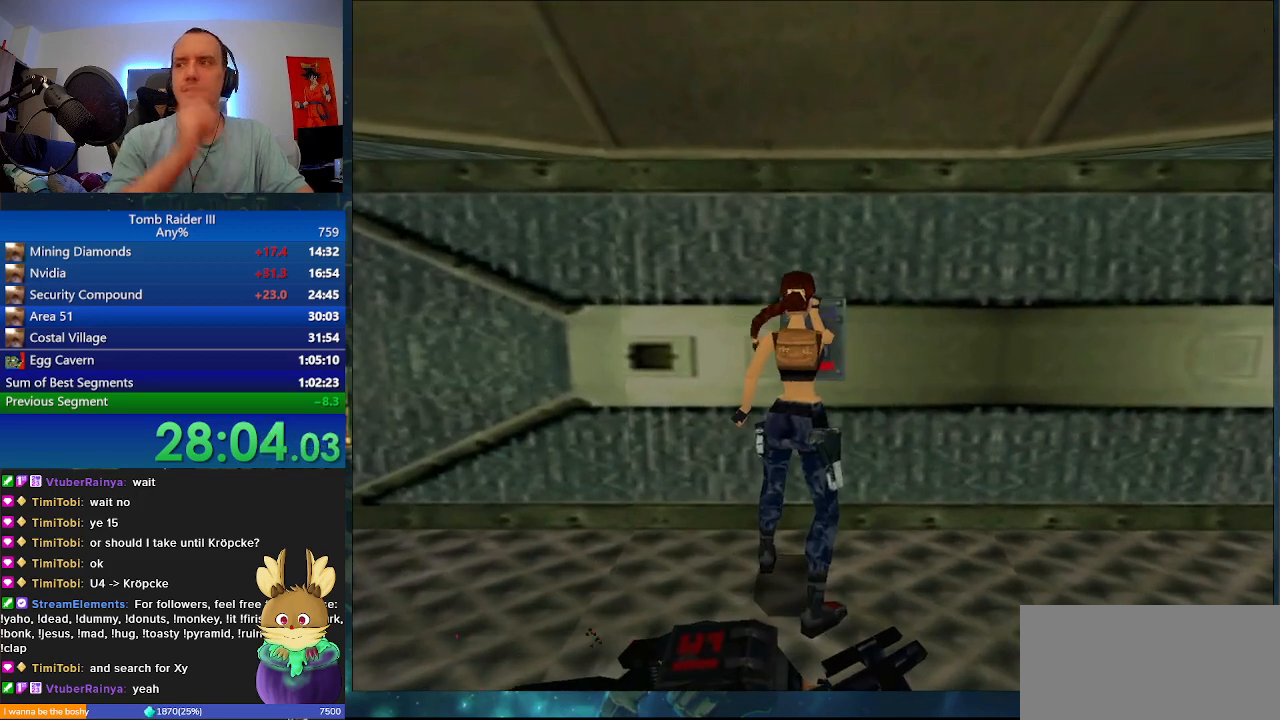
{"keys": ["s", "shift_l"], "events": []}
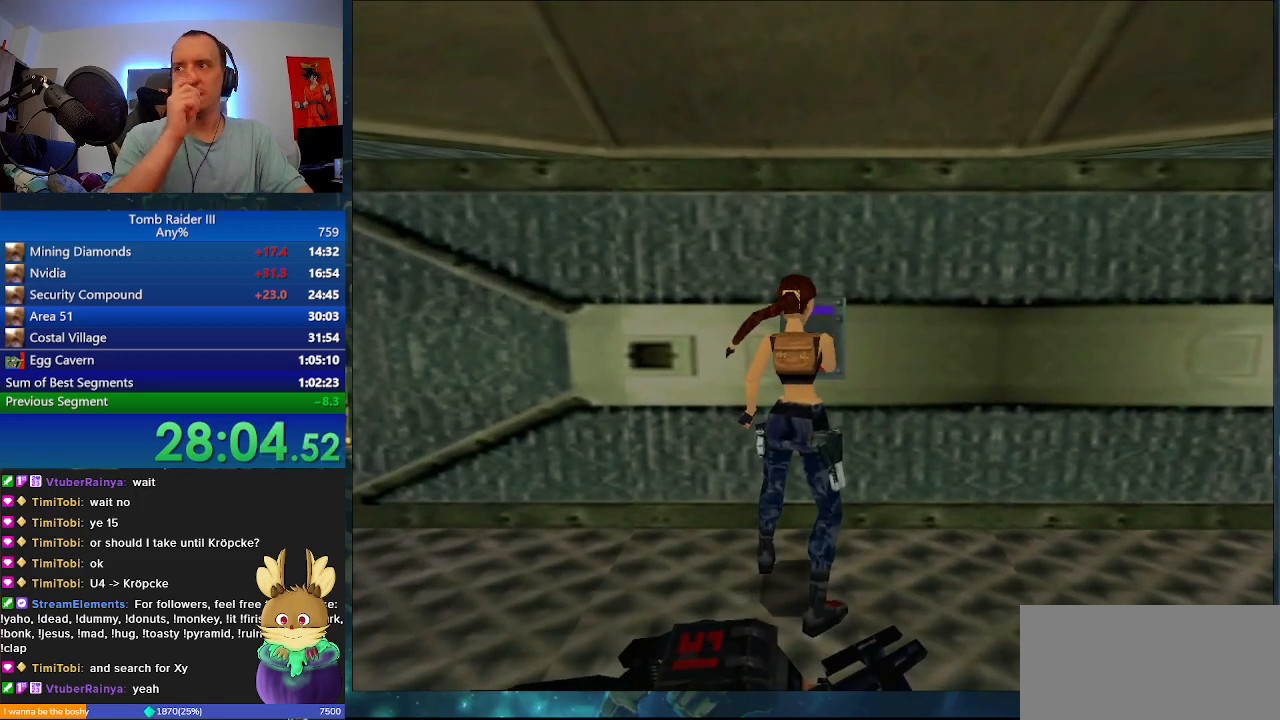
{"keys": ["s", "shift_l"], "events": []}
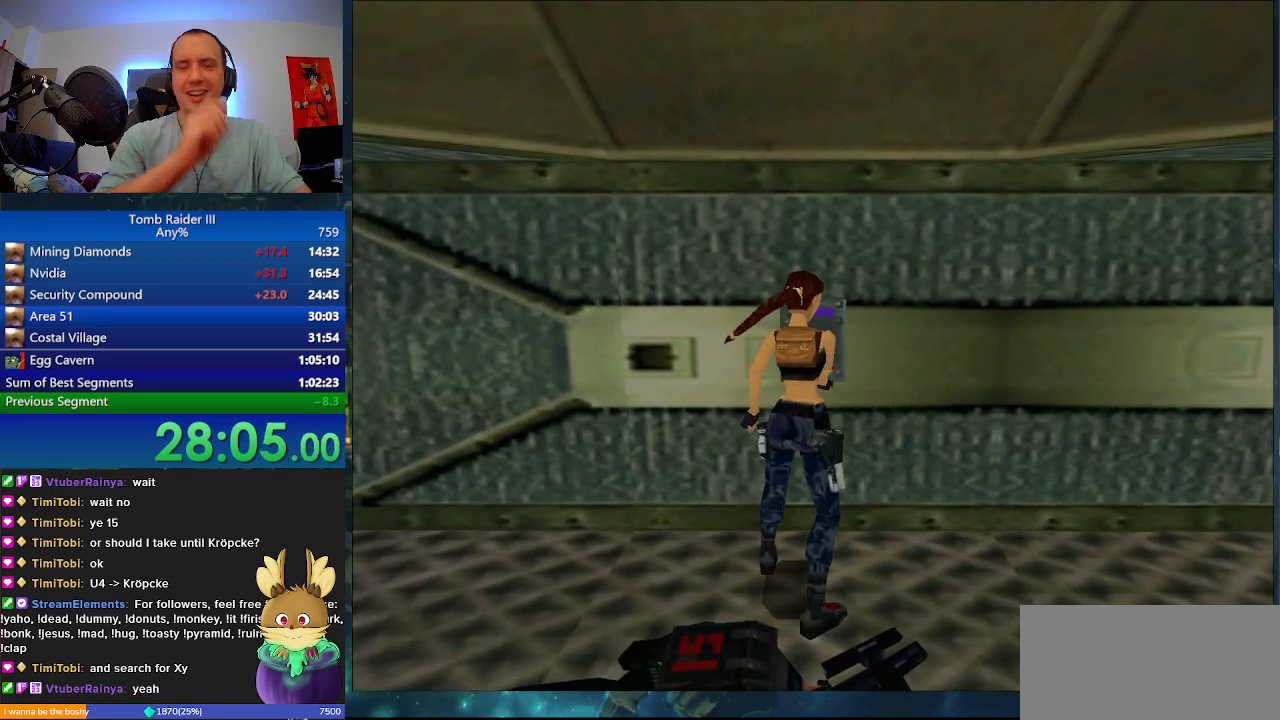
{"keys": ["s", "shift_l"], "events": []}
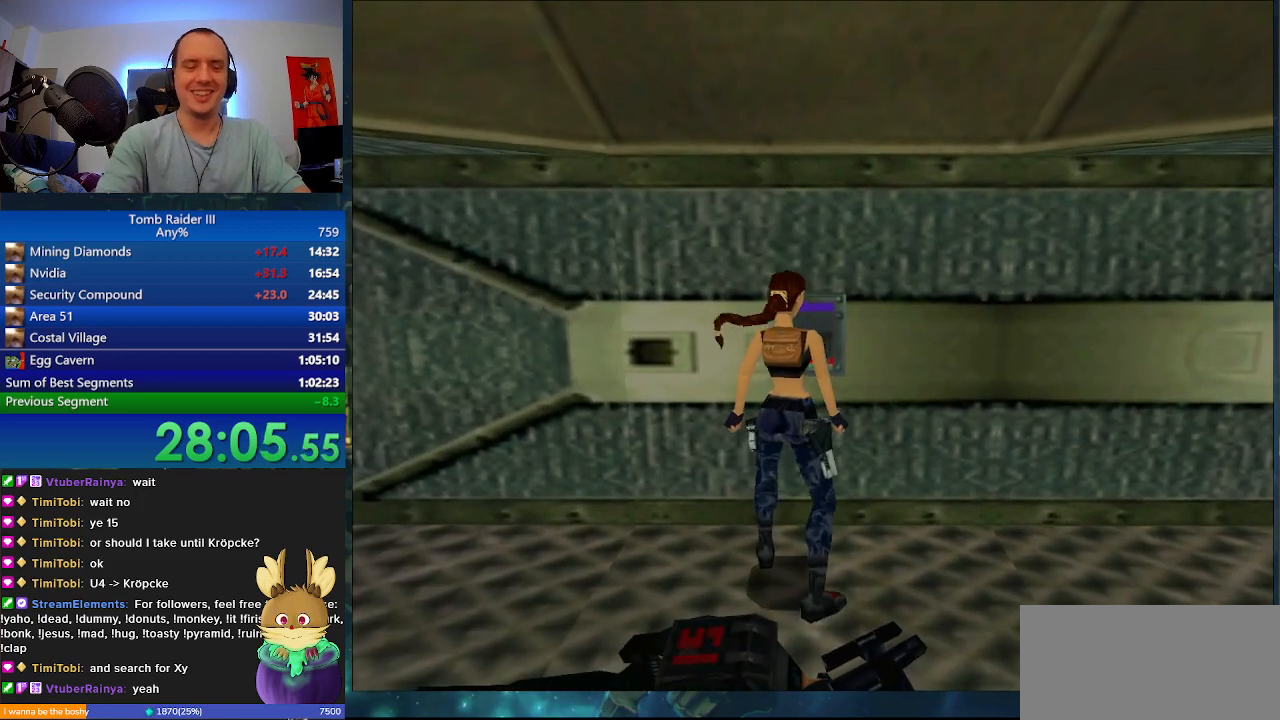
{"keys": ["s", "shift_l"], "events": []}
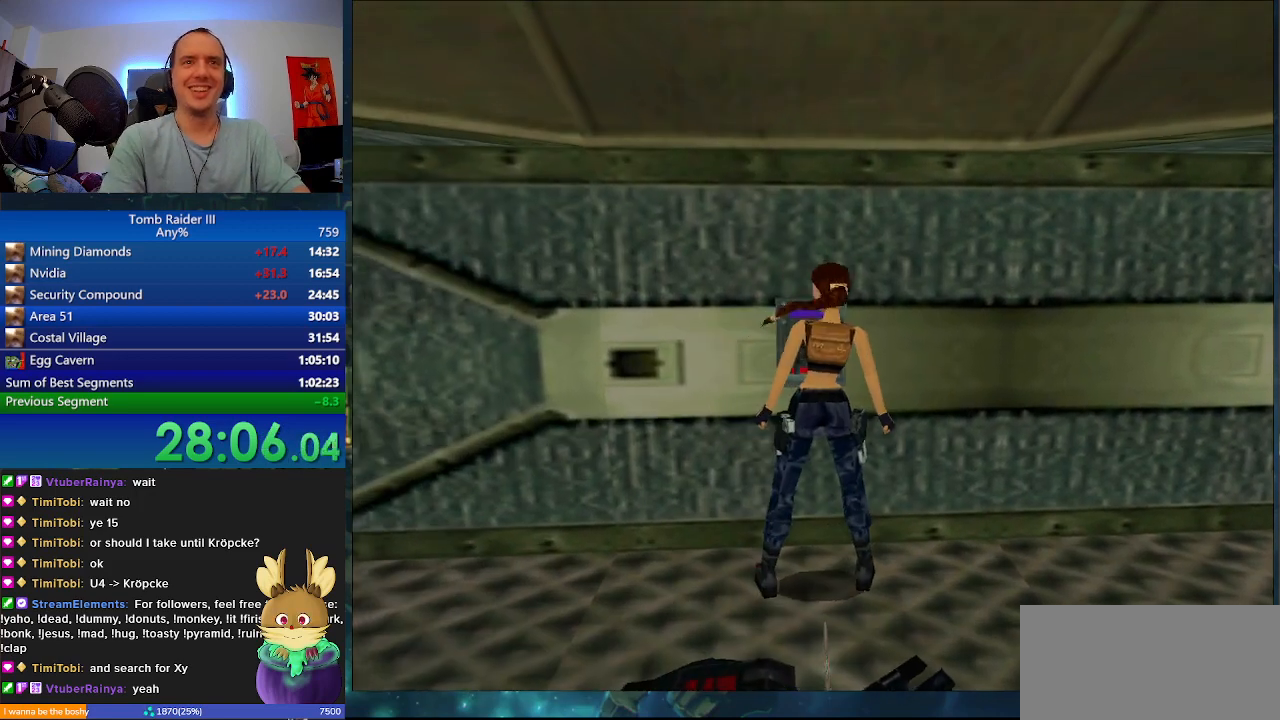
{"keys": ["a"], "events": [[33, "a", "down"], [300, "s", "up"], [400, "shift_l", "up"]]}
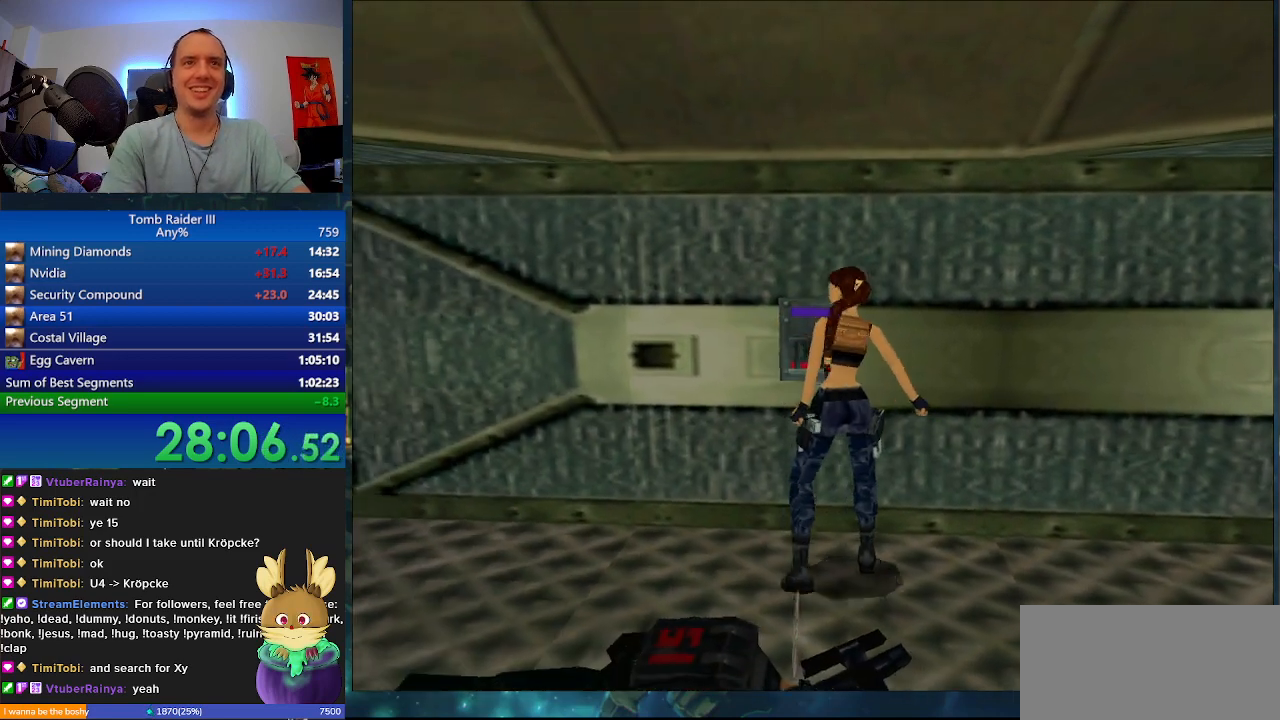
{"keys": ["a"], "events": []}
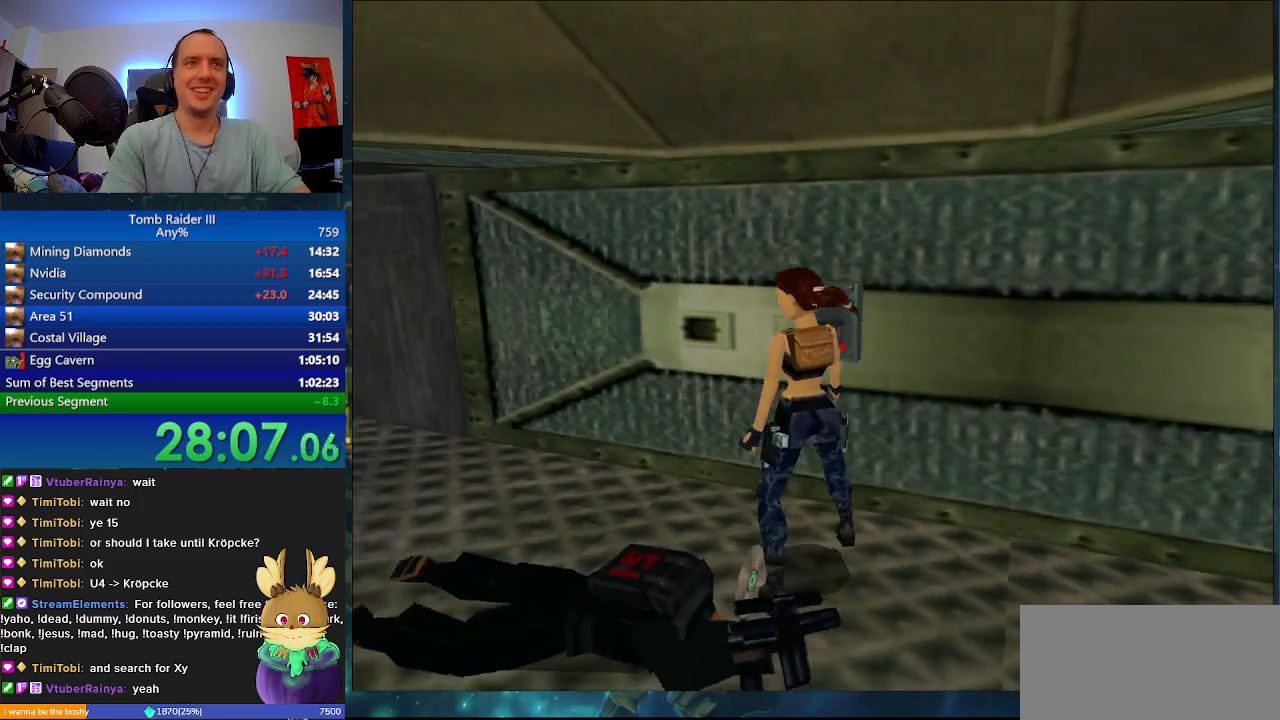
{"keys": ["a", "j"], "events": [[467, "j", "down"]]}
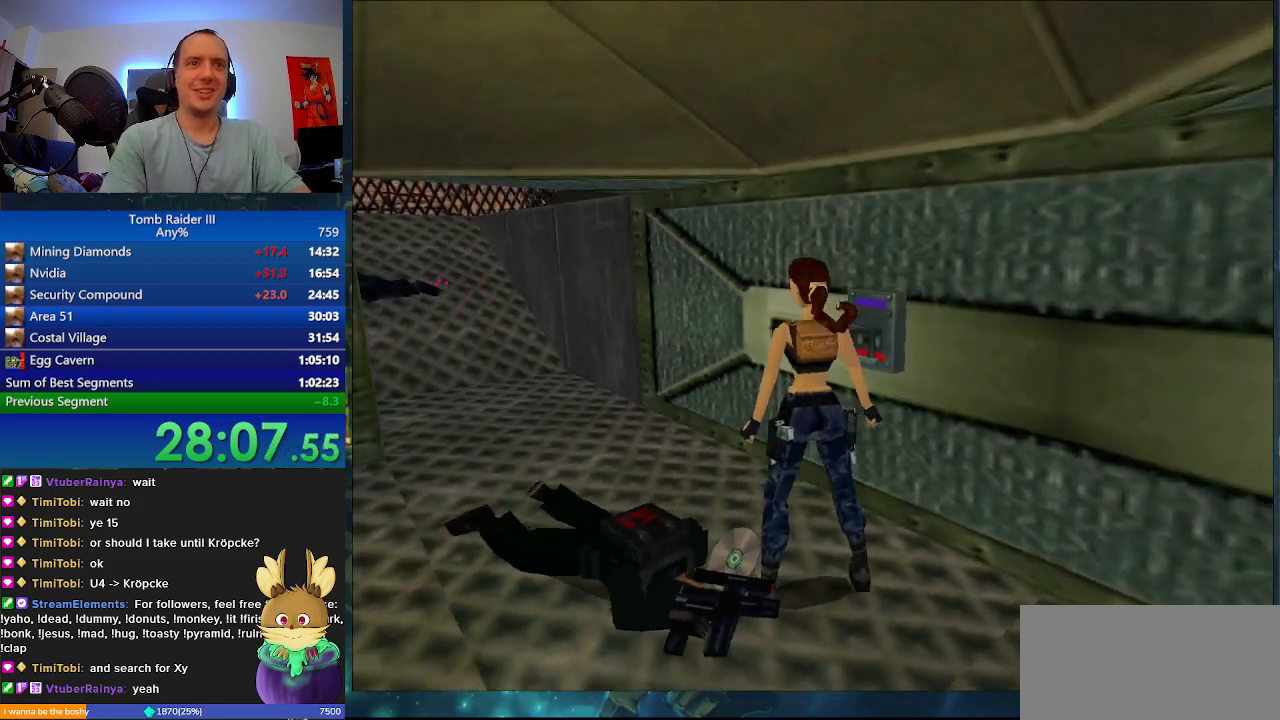
{"keys": ["j"], "events": [[100, "a", "up"]]}
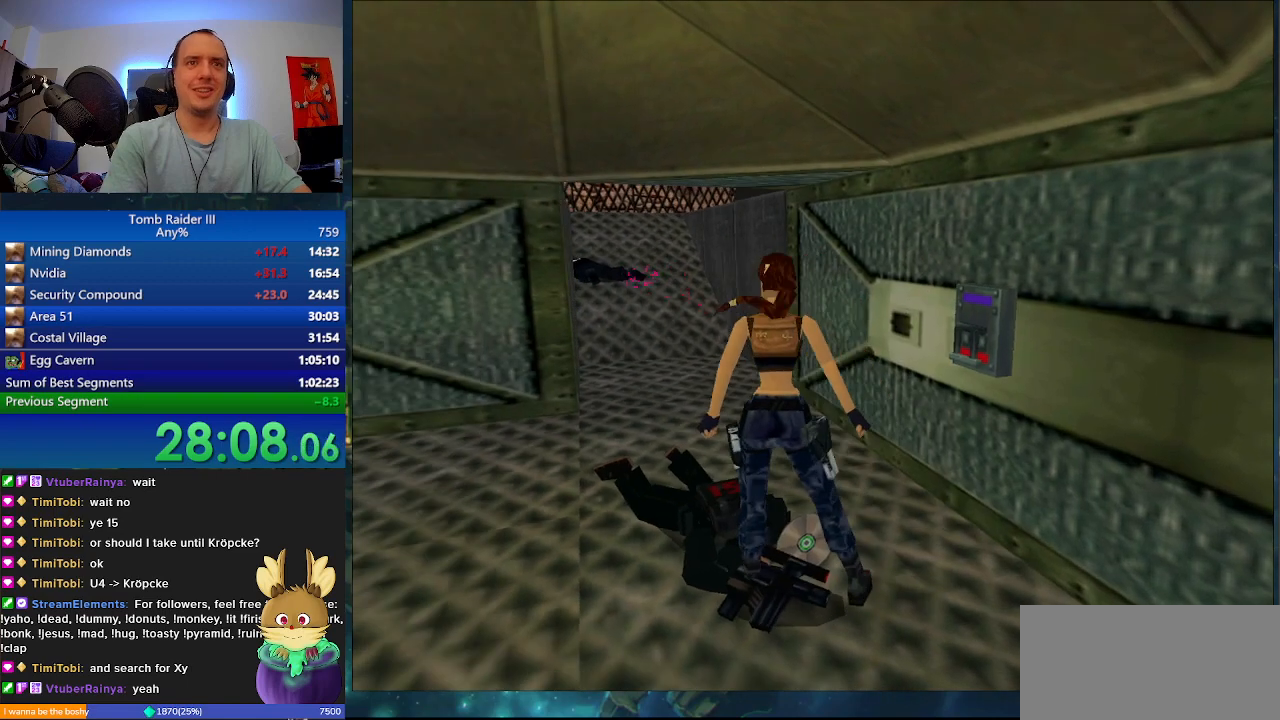
{"keys": ["w"], "events": [[67, "j", "up"], [133, "w", "down"]]}
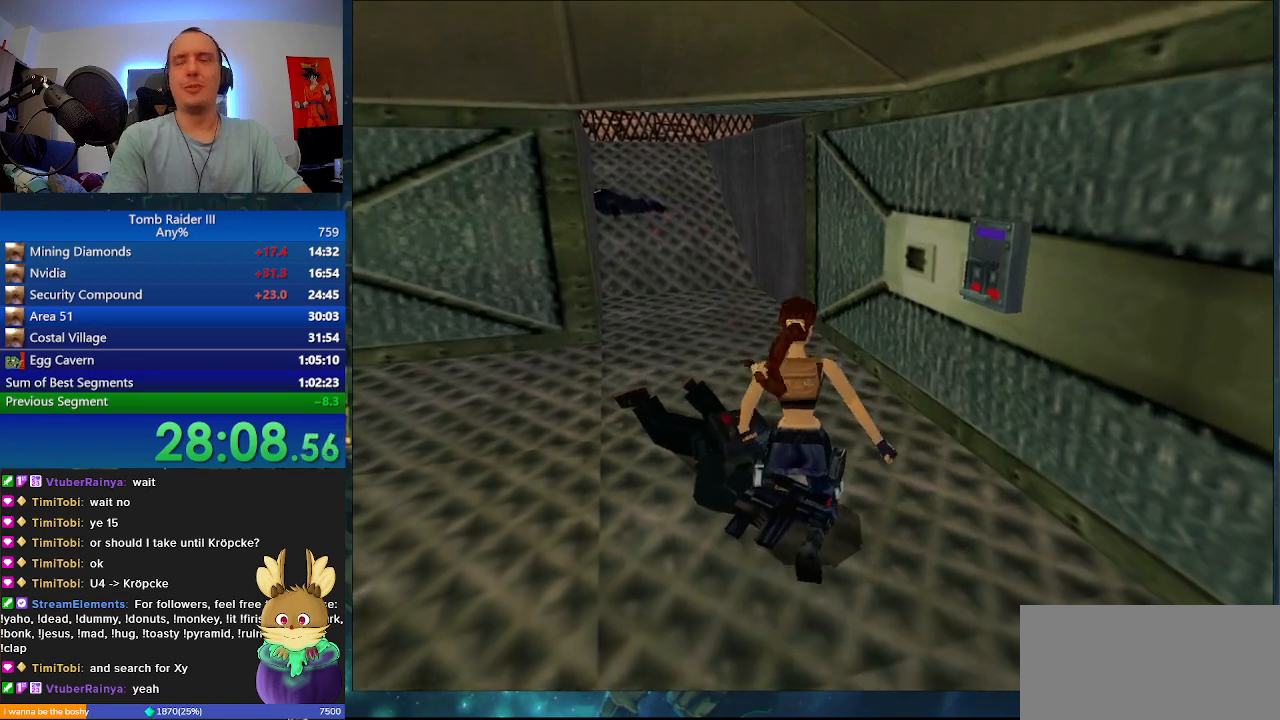
{"keys": ["w"], "events": []}
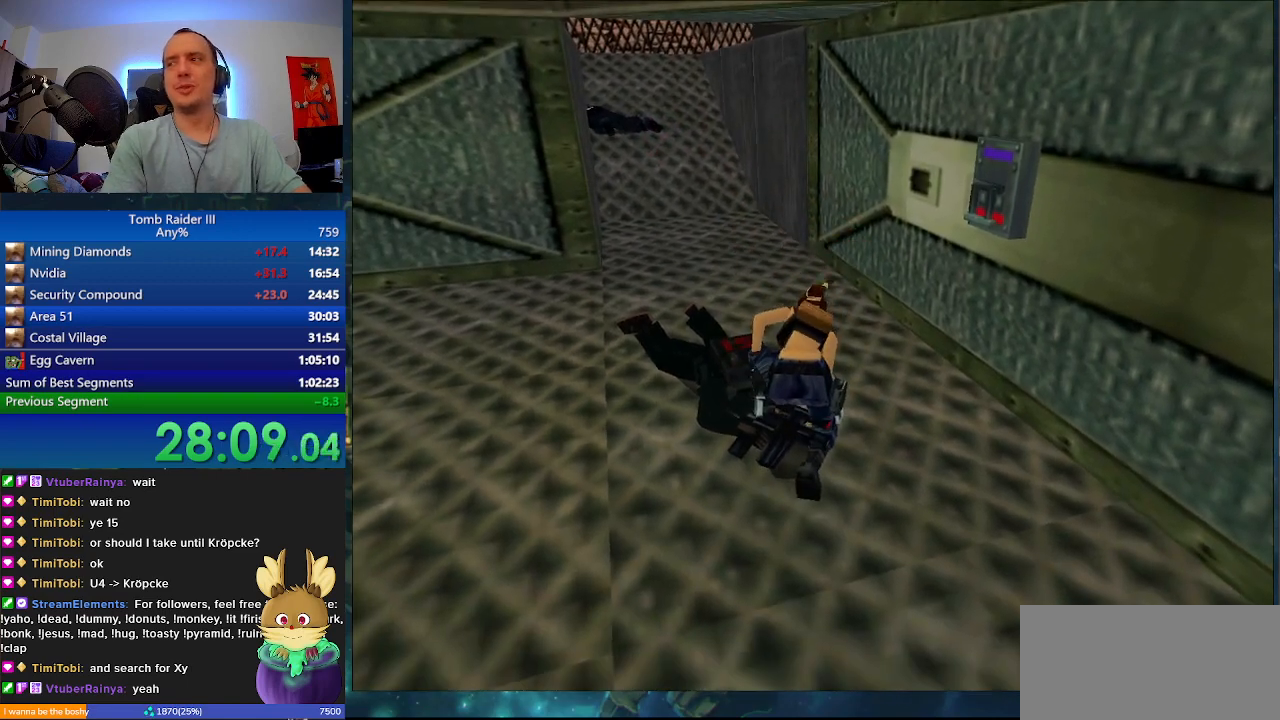
{"keys": ["a", "w"], "events": [[433, "a", "down"]]}
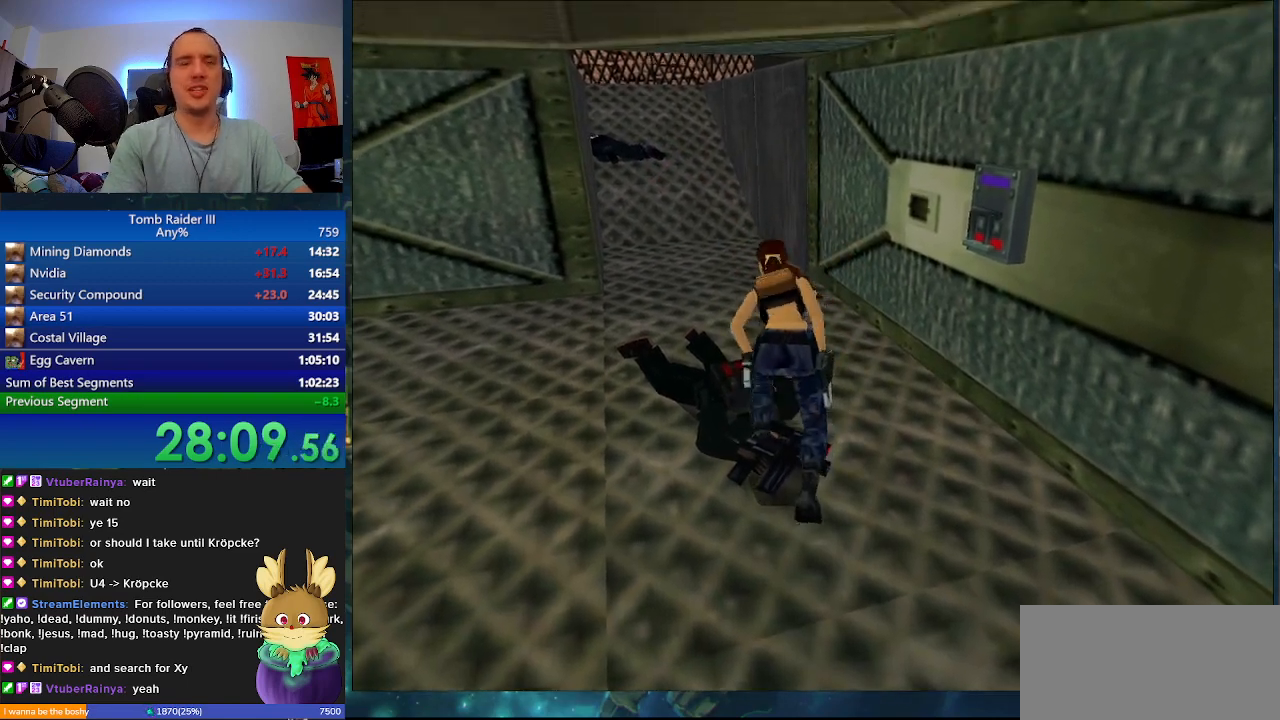
{"keys": ["a", "w"], "events": []}
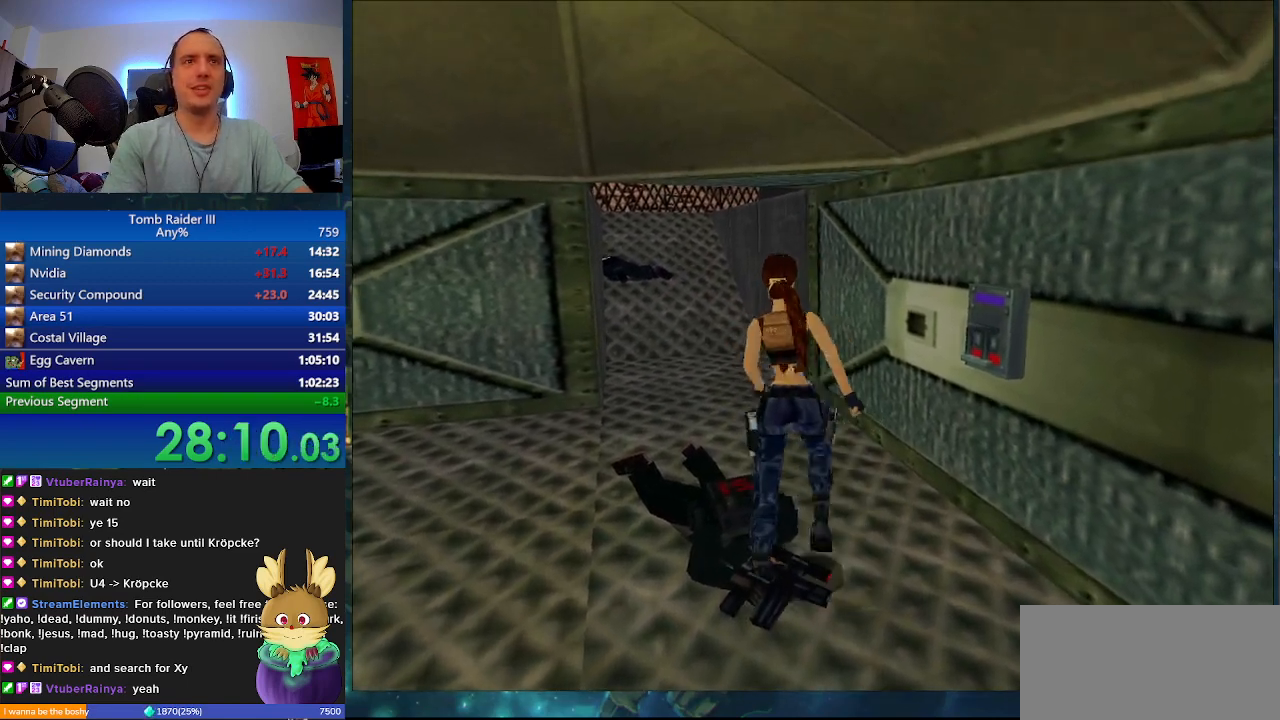
{"keys": ["minus", "w"], "events": [[267, "minus", "down"], [433, "a", "up"]]}
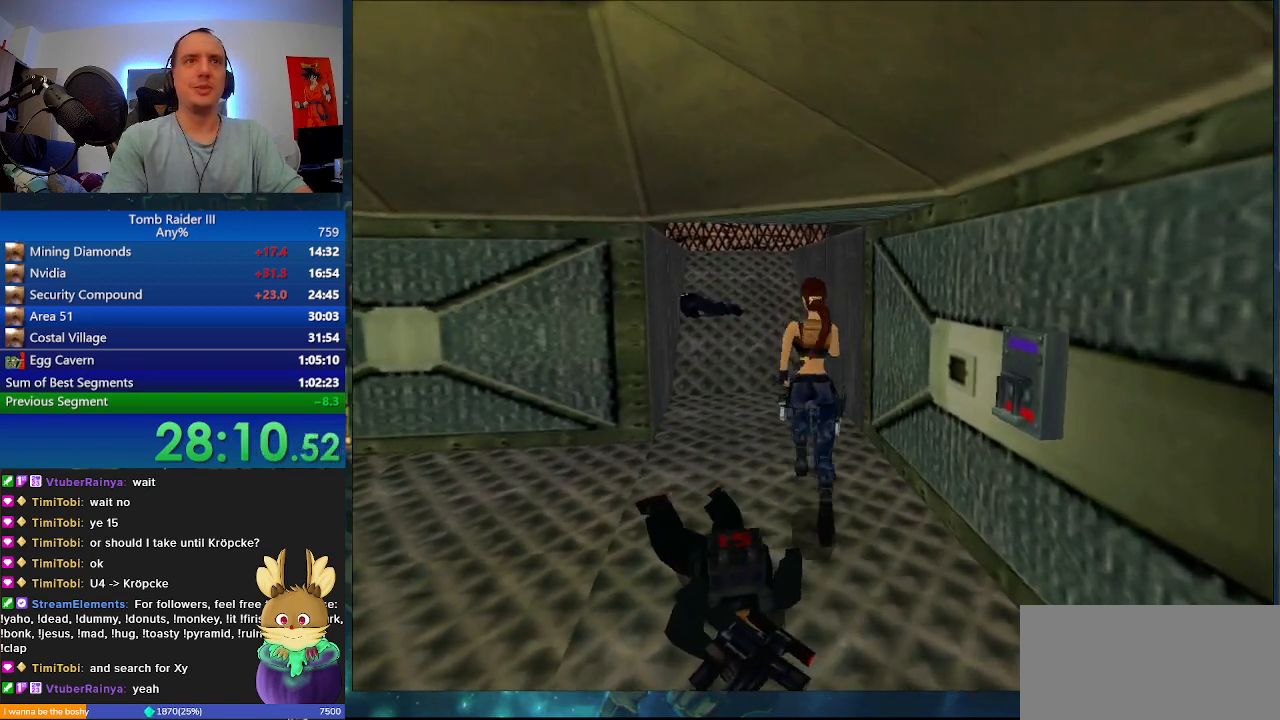
{"keys": ["minus", "w"], "events": [[167, "a", "down"], [367, "a", "up"]]}
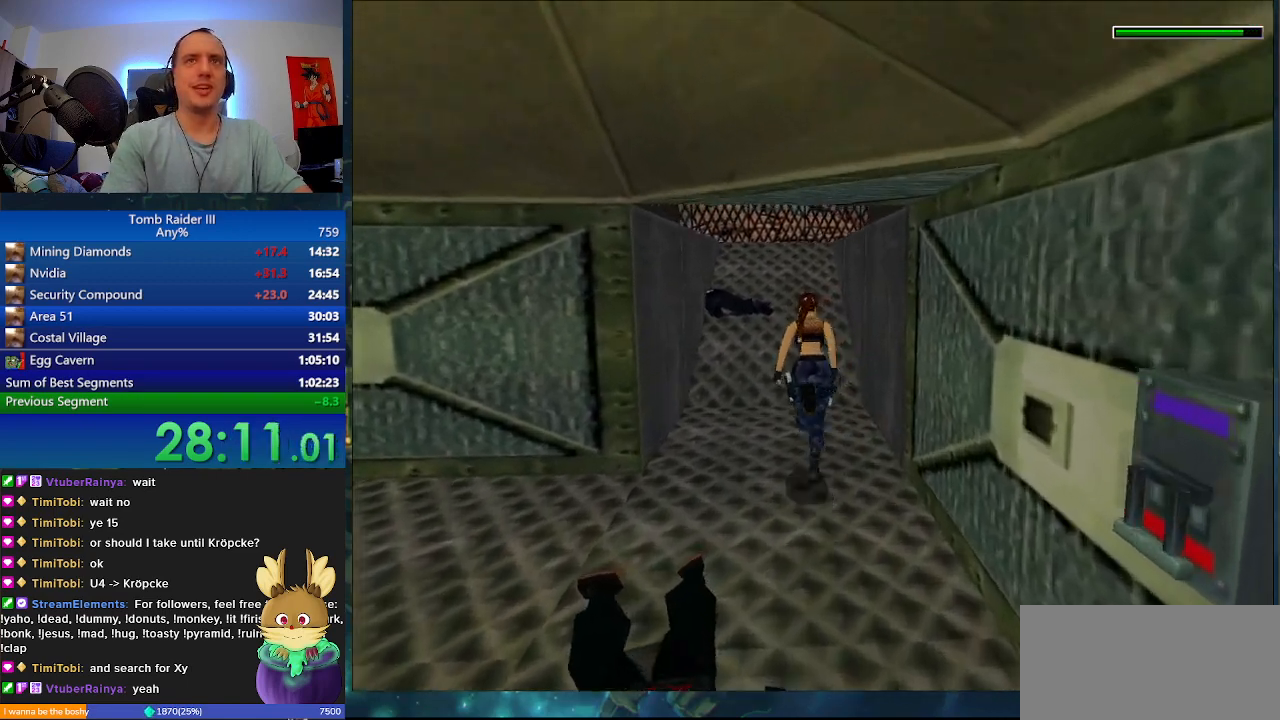
{"keys": ["d", "minus", "w"], "events": [[400, "d", "down"]]}
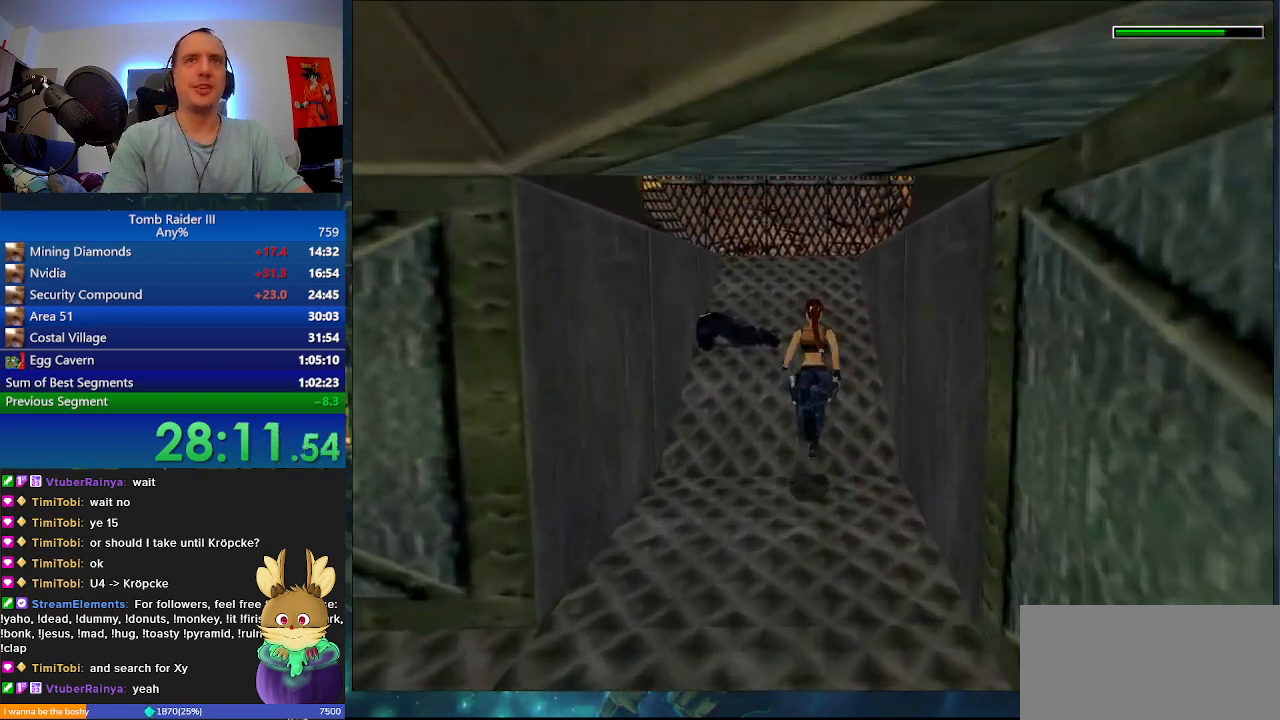
{"keys": ["d", "minus", "w"], "events": [[33, "d", "up"], [300, "d", "down"]]}
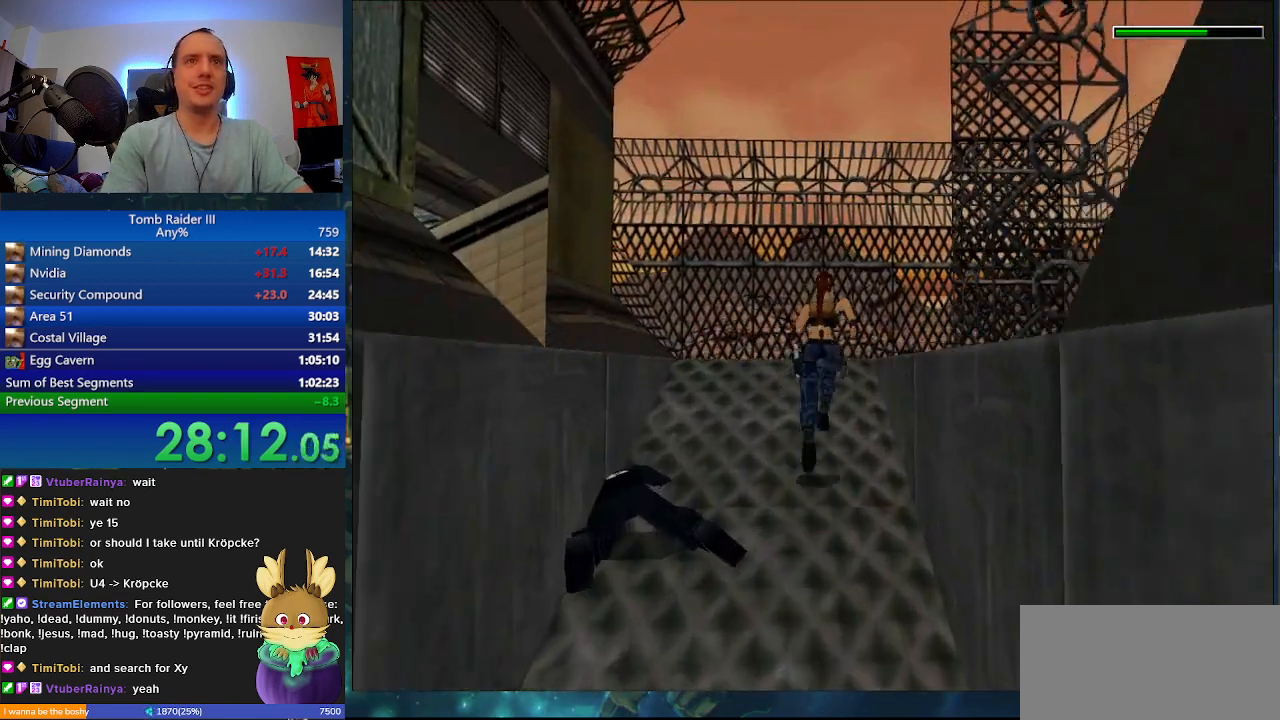
{"keys": ["minus", "w"], "events": [[33, "d", "up"], [367, "a", "down"], [500, "a", "up"]]}
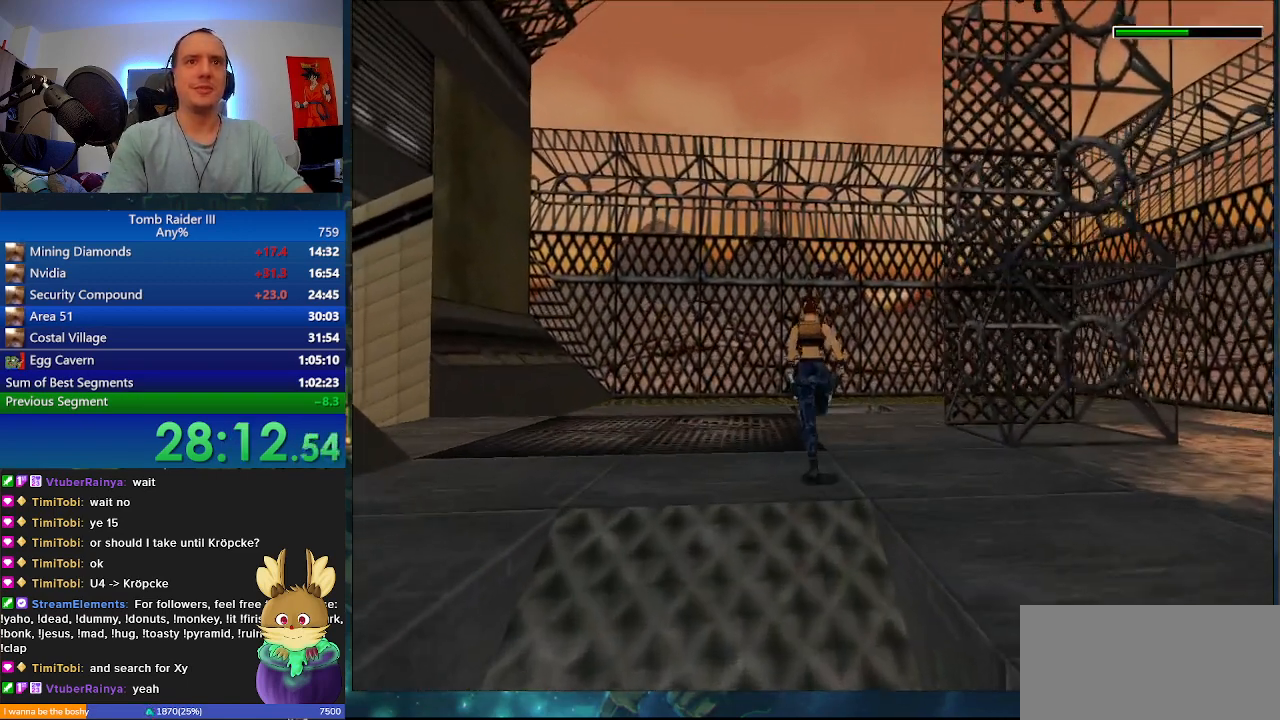
{"keys": ["minus", "space", "w"], "events": [[233, "space", "down"]]}
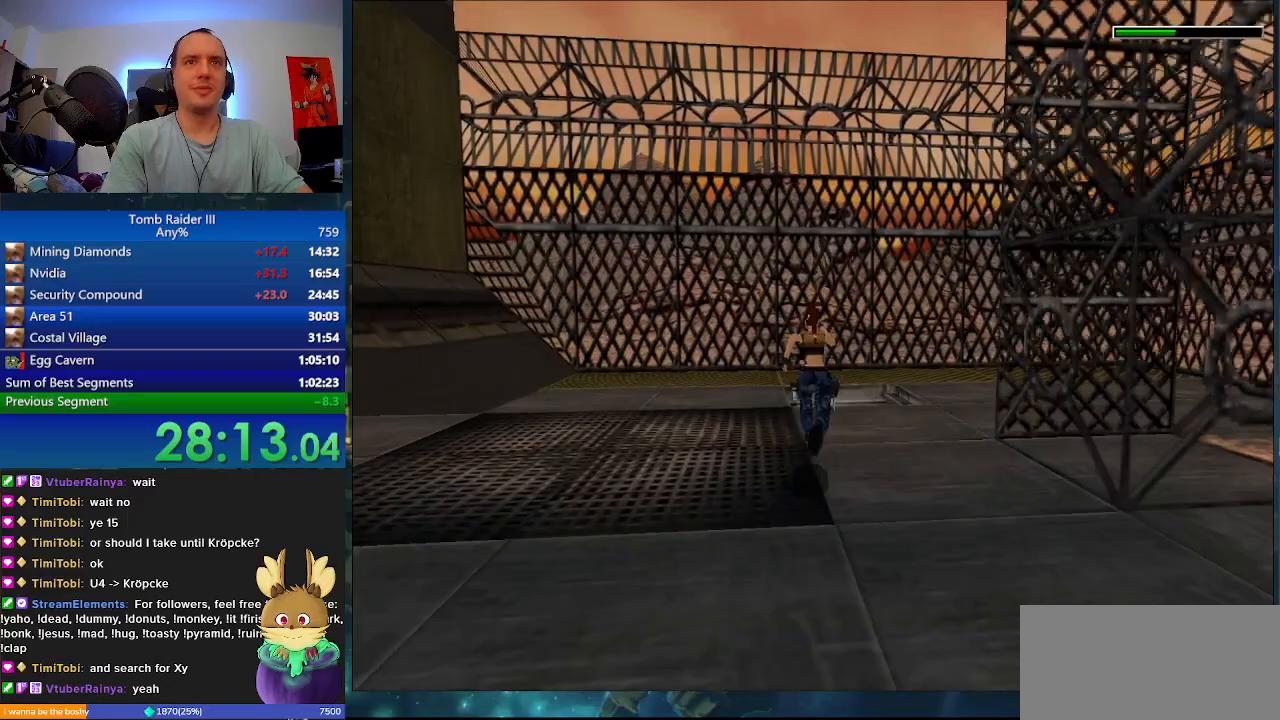
{"keys": ["w"], "events": [[500, "minus", "up"], [500, "space", "up"]]}
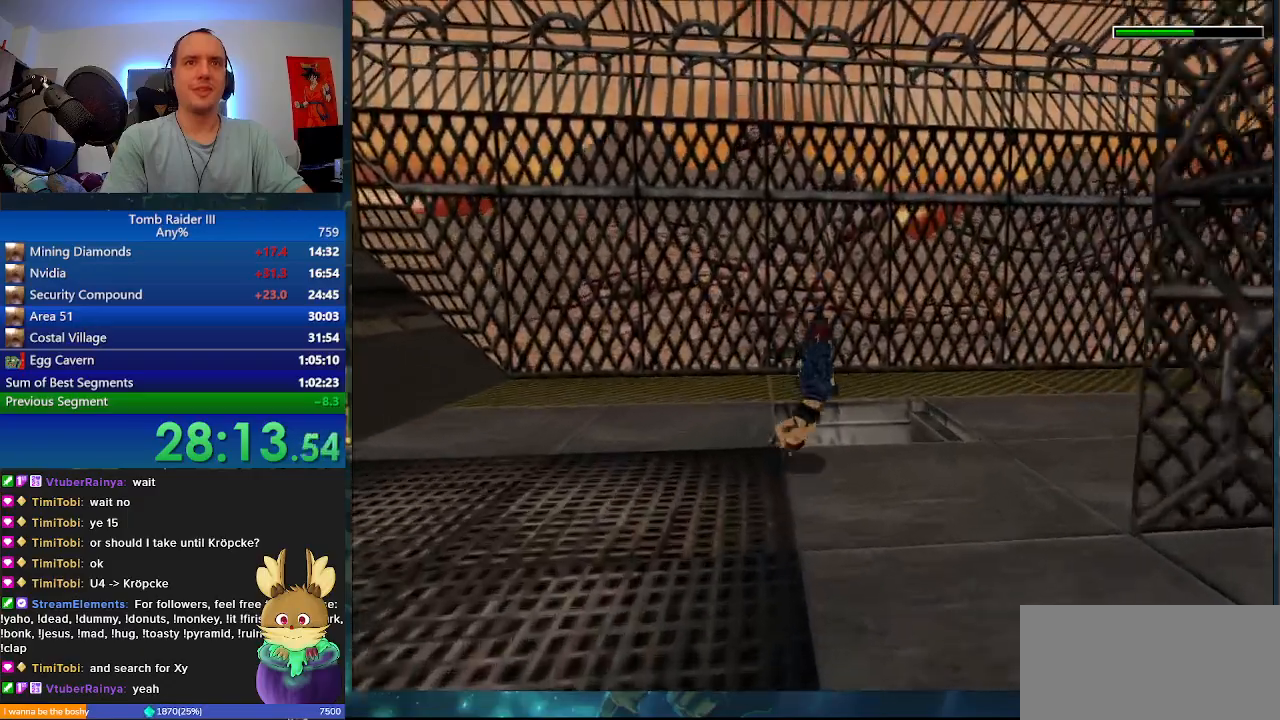
{"keys": ["j"], "events": [[33, "w", "up"], [100, "j", "down"]]}
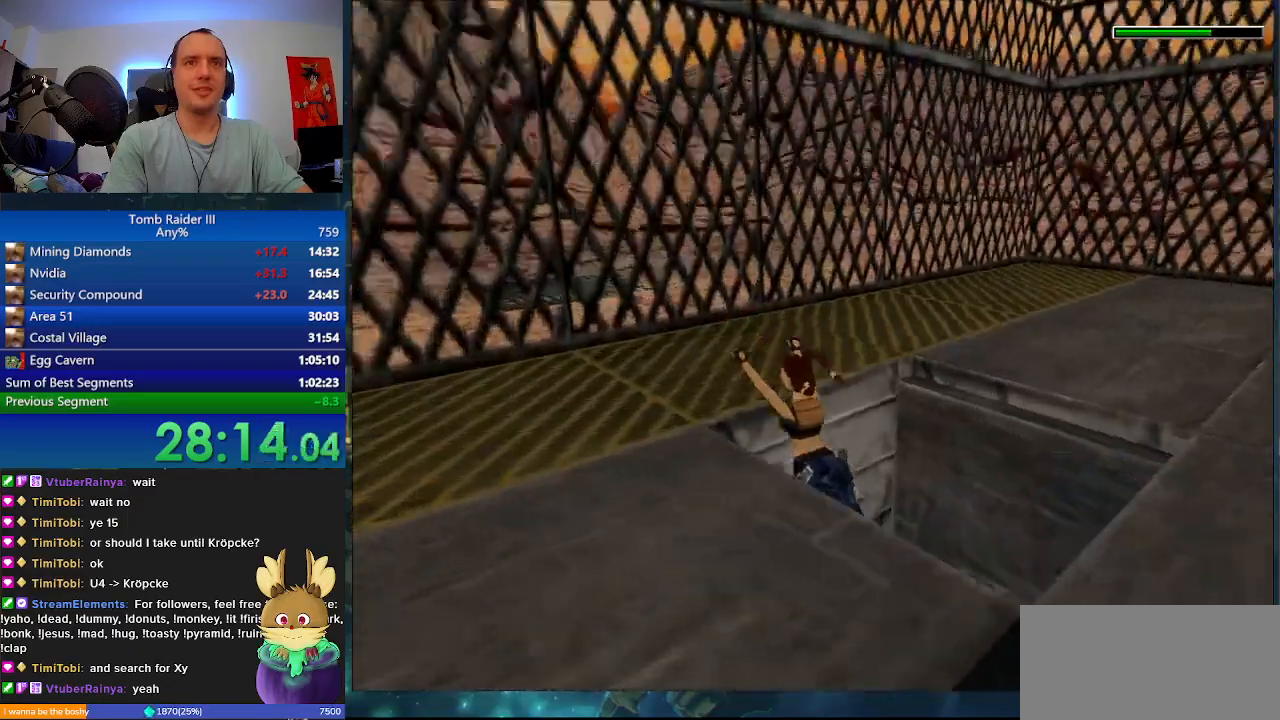
{"keys": [], "events": [[133, "j", "up"]]}
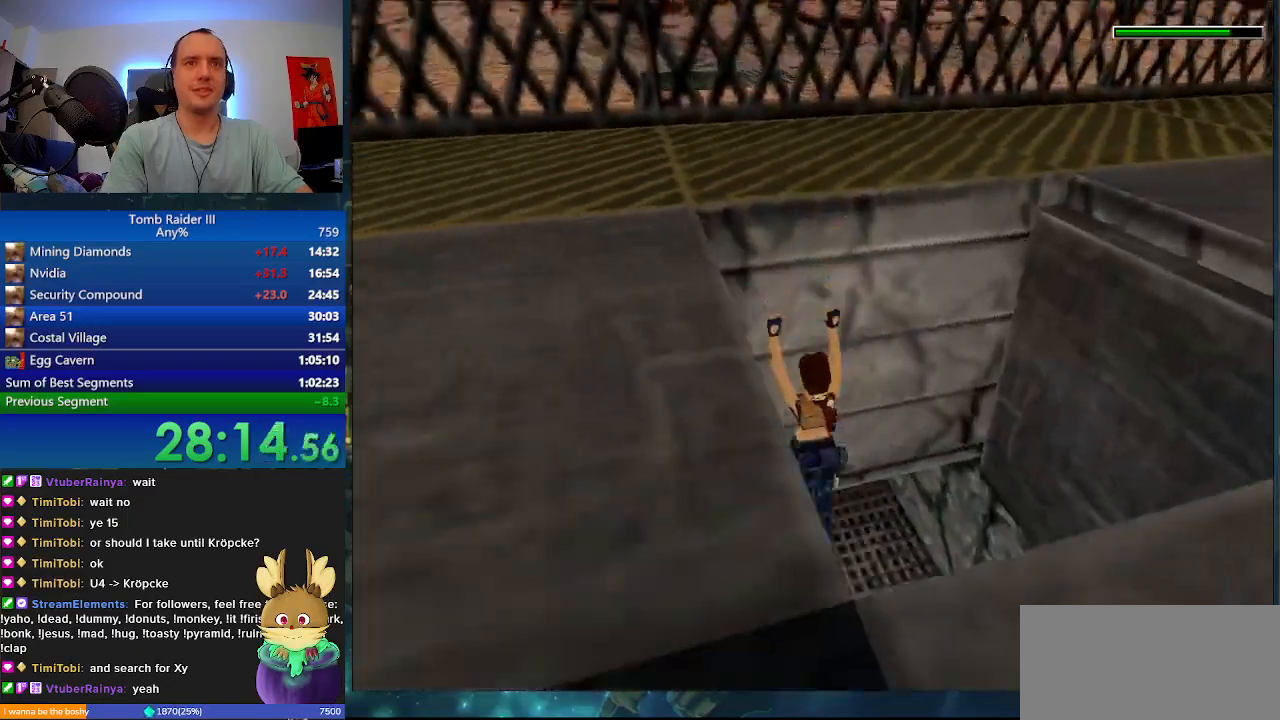
{"keys": ["space", "w"], "events": [[67, "space", "down"], [133, "w", "down"]]}
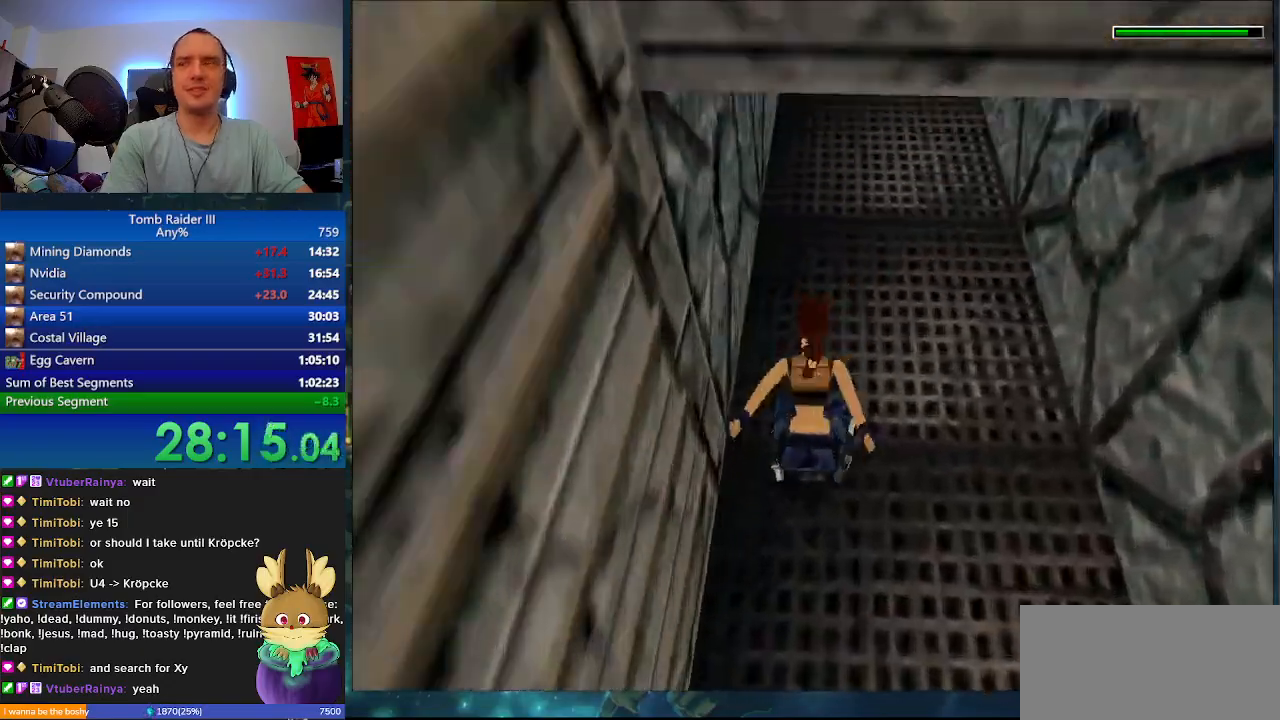
{"keys": ["minus", "w"], "events": [[300, "minus", "down"], [300, "space", "up"]]}
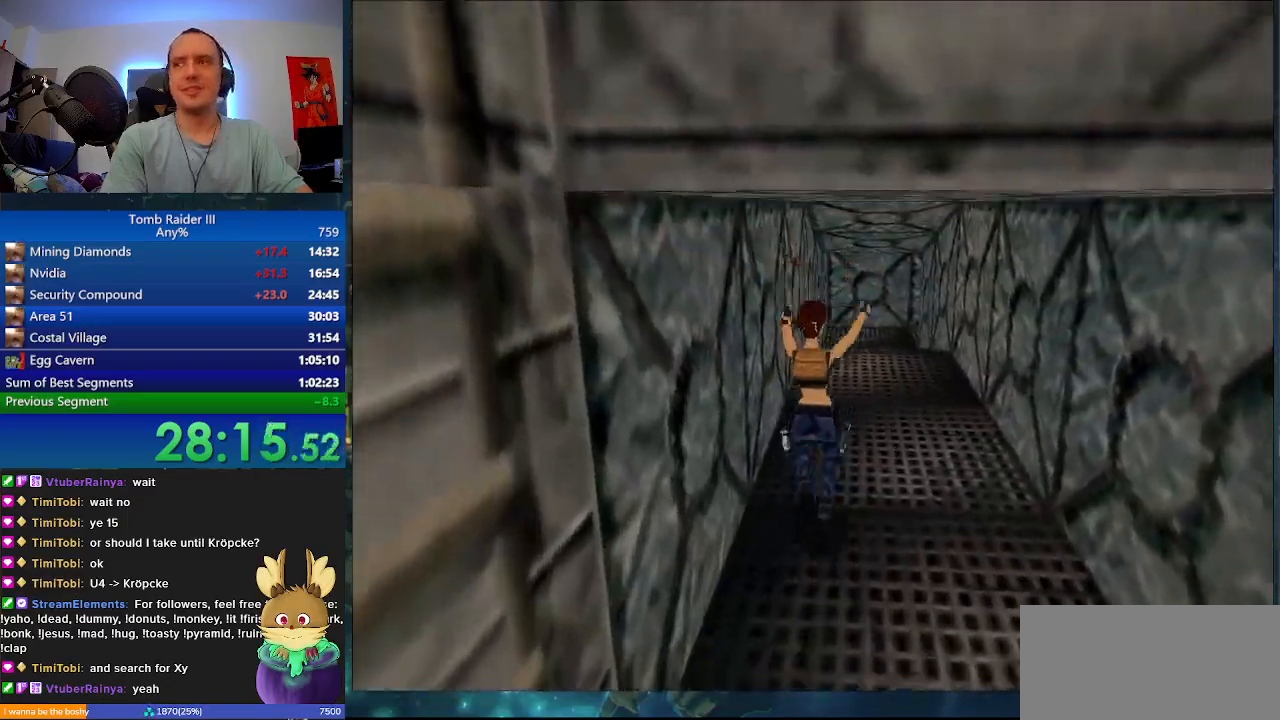
{"keys": ["minus", "w"], "events": [[33, "r", "down"], [167, "r", "up"]]}
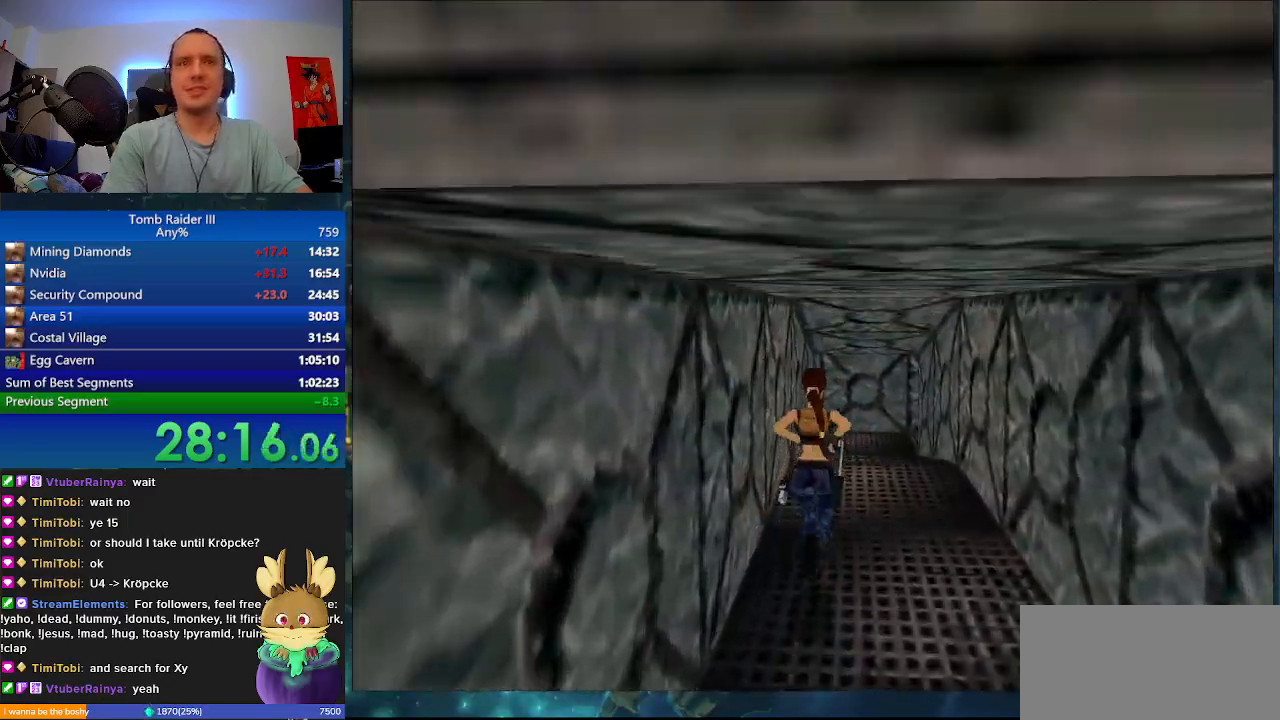
{"keys": ["minus", "w"], "events": []}
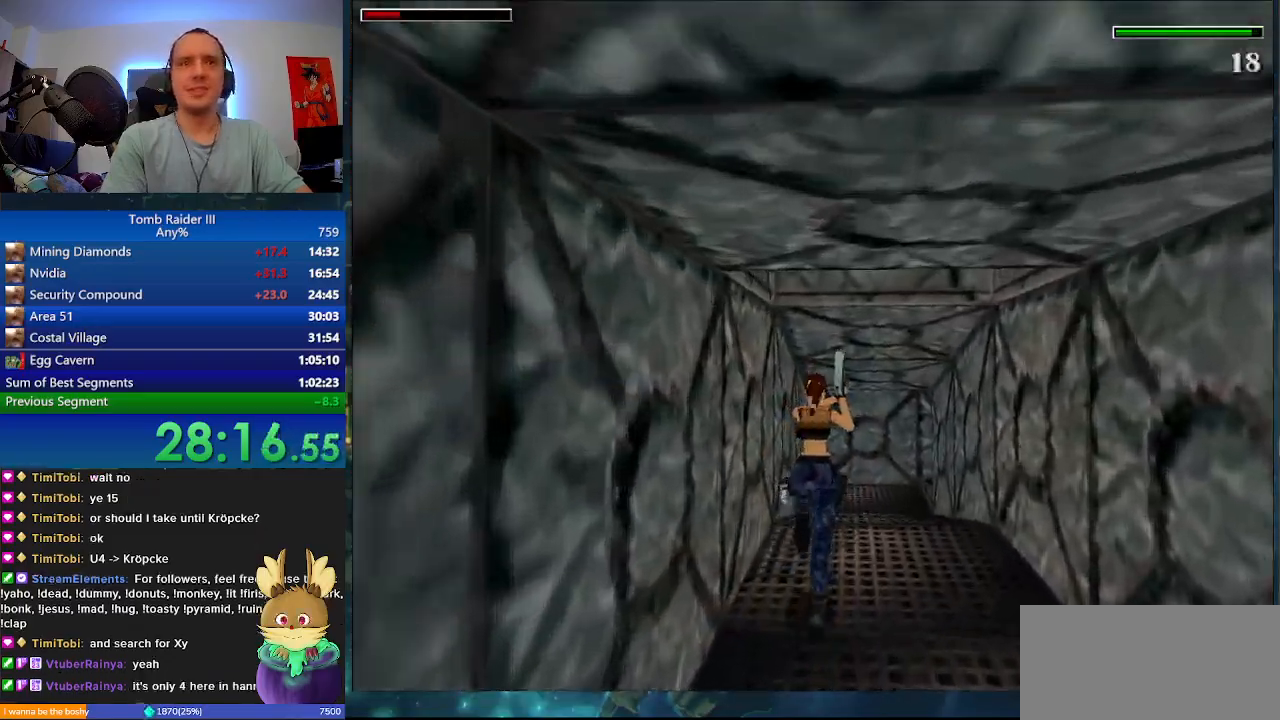
{"keys": ["minus", "w"], "events": [[133, "a", "down"], [500, "a", "up"]]}
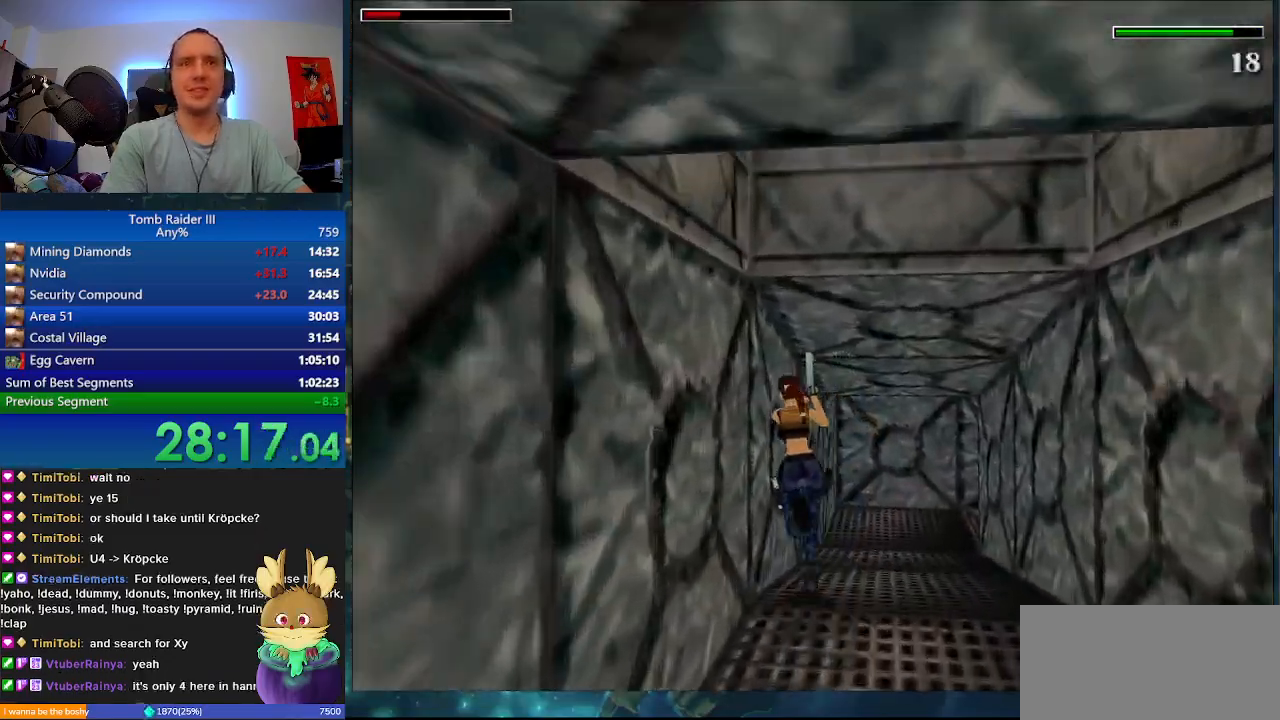
{"keys": ["d", "minus", "w"], "events": [[33, "d", "down"]]}
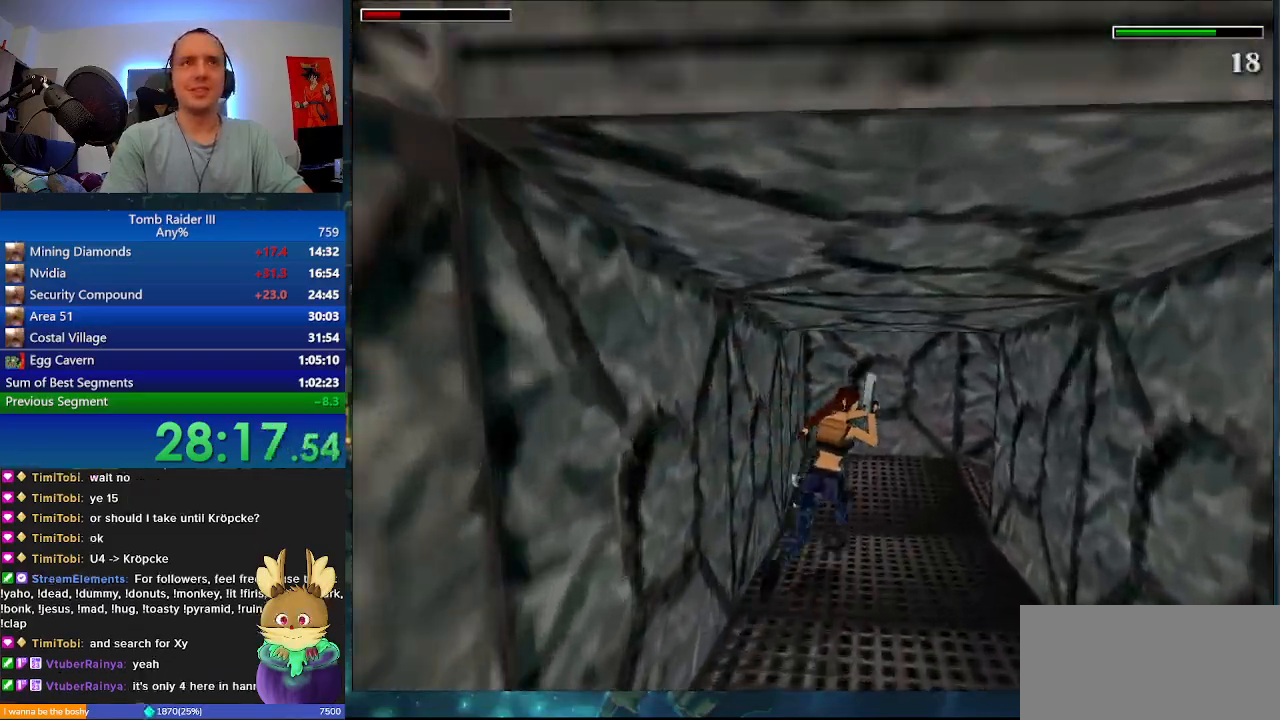
{"keys": ["d", "minus", "w"], "events": []}
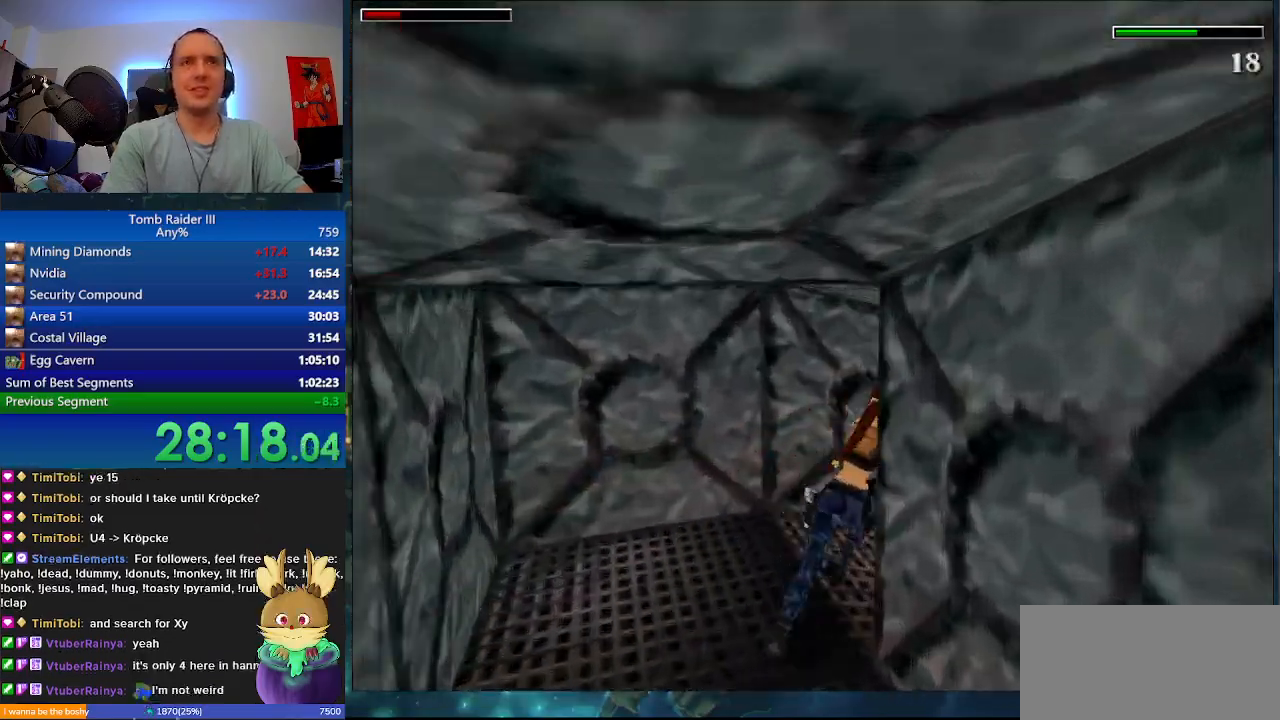
{"keys": ["d", "minus", "w"], "events": []}